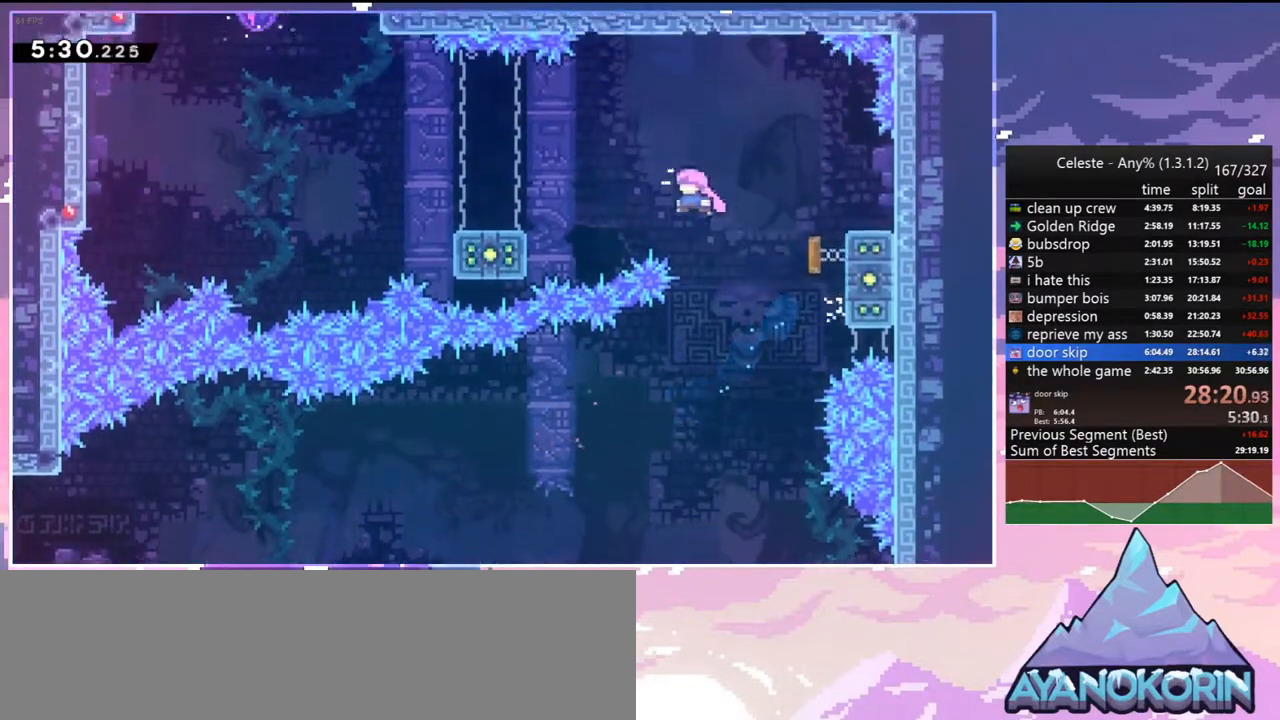
Gameplay with keyboard; each line is a JSON object with the keys held at the frame after it. "events" lists presses ("down") and releases ("up") of "dash", "down", "grab", "jump", "jump2", "left", "menu", "right", "skip" and "up" between this image and that frame as [ms after this image, input, new state], when the widget could be followed in between. No other keys are recorded. Mouse input is not recorded. Key names are as the overlay labels them; some are game actions (e.g. jump) rather than physical keys.
{"keys": ["dash", "down", "jump2", "left"], "events": [[83, "dash", "down"], [217, "dash", "up"], [267, "down", "down"], [317, "dash", "down"], [500, "jump2", "down"]]}
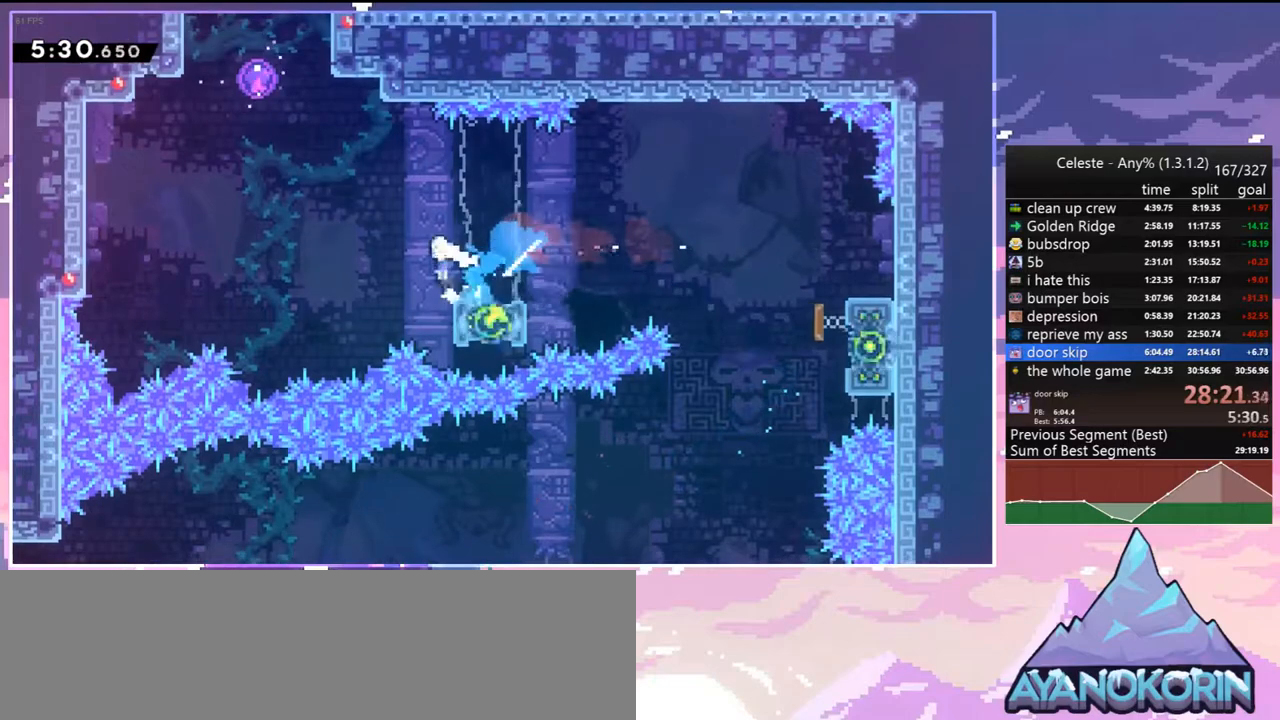
{"keys": ["left"], "events": [[50, "down", "up"], [100, "dash", "up"], [133, "jump2", "up"], [133, "up", "down"], [183, "dash", "down"], [183, "left", "up"], [333, "dash", "up"], [383, "left", "down"], [467, "up", "up"]]}
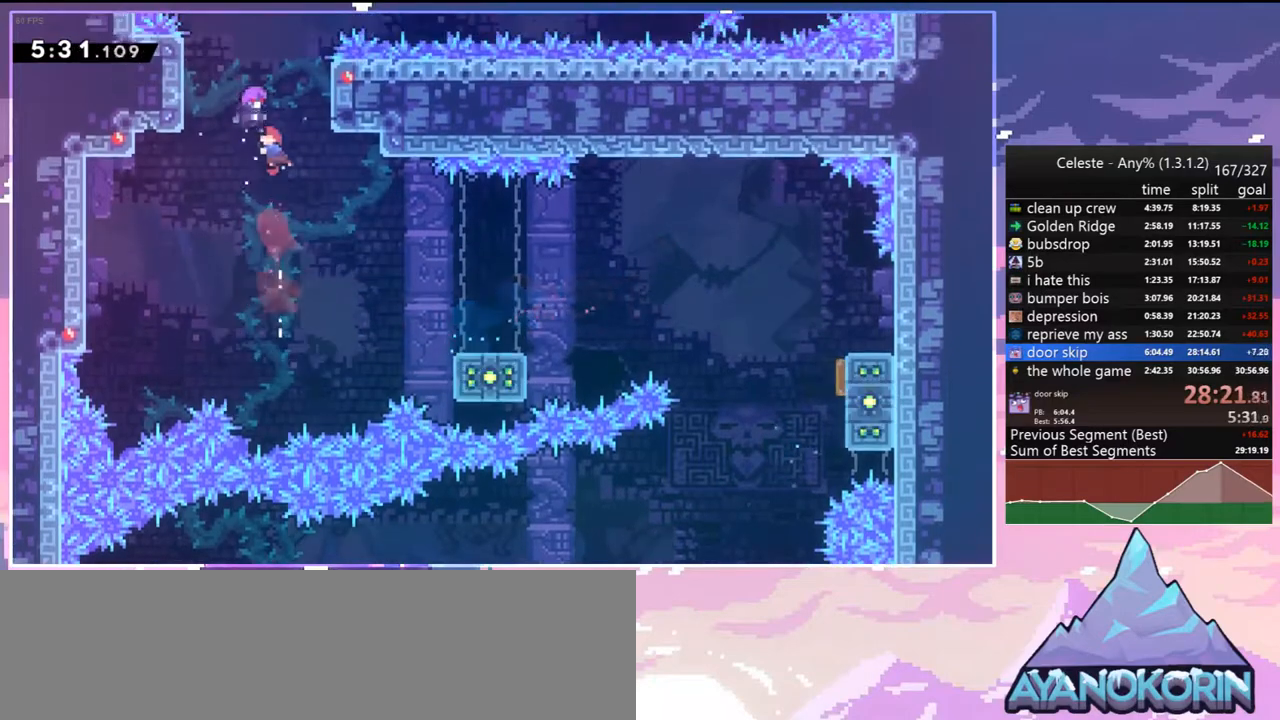
{"keys": ["left"], "events": []}
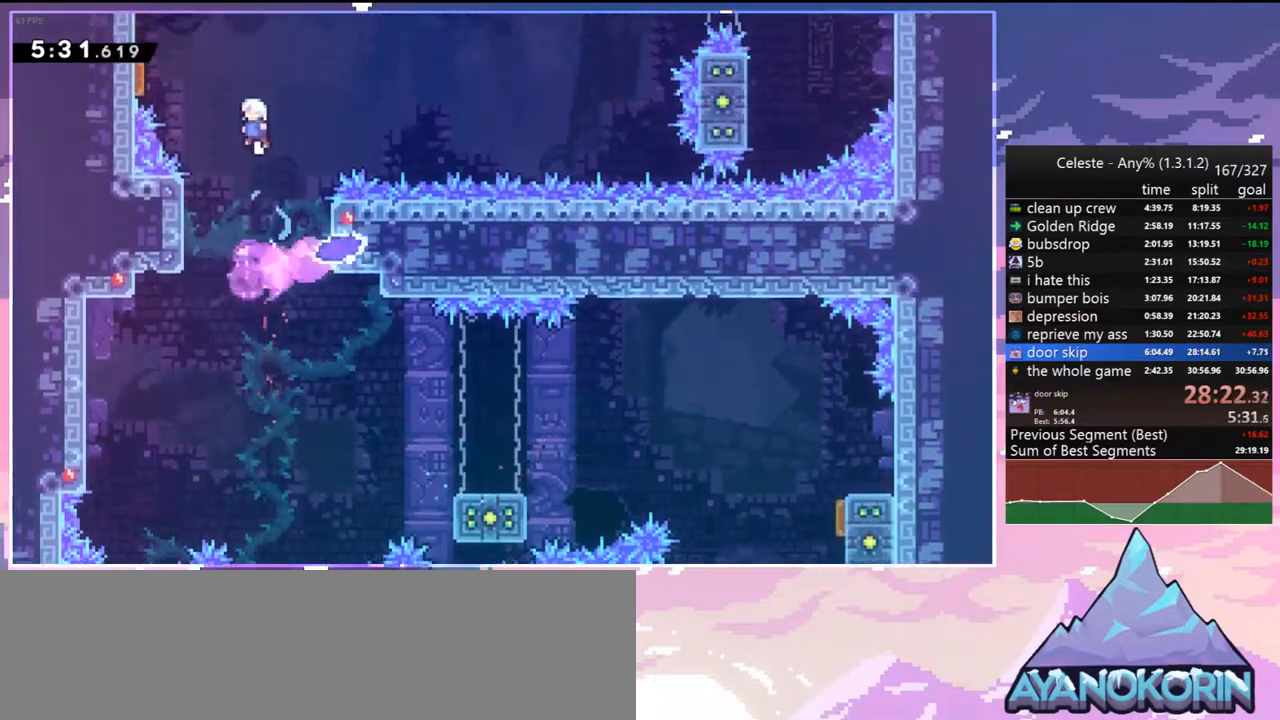
{"keys": ["right"], "events": [[83, "dash", "down"], [217, "dash", "up"], [267, "right", "down"], [317, "left", "up"]]}
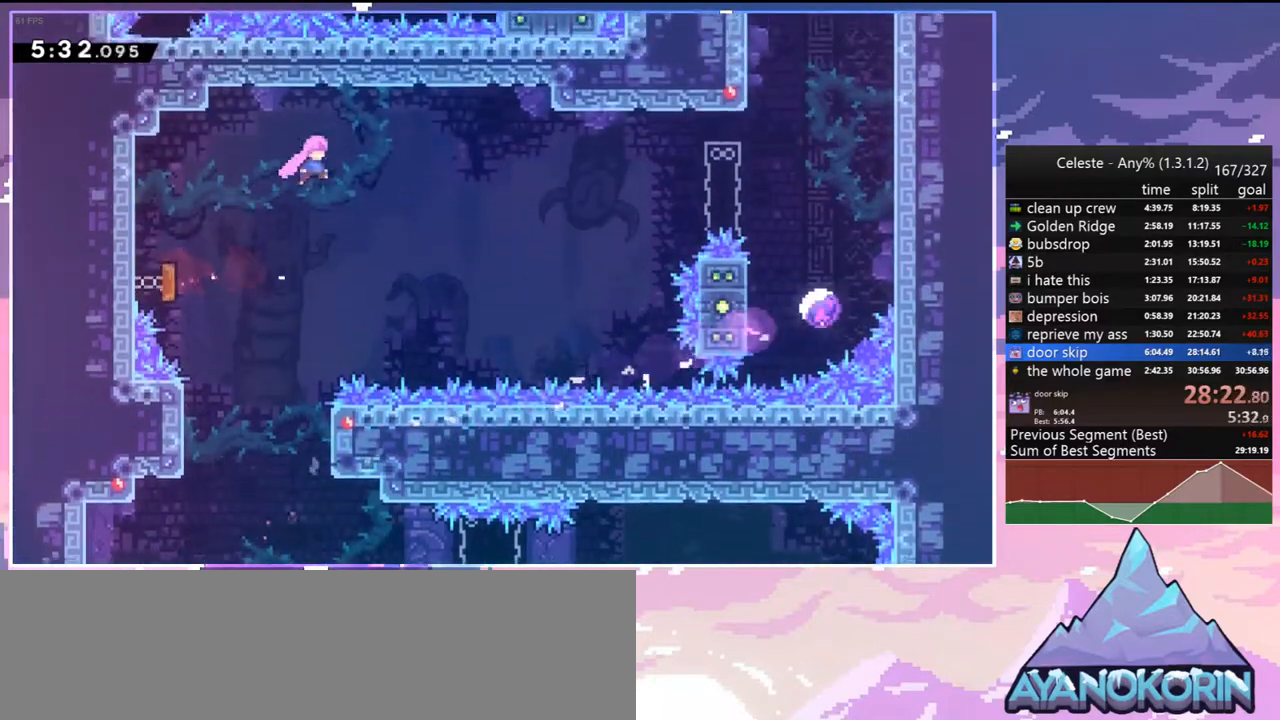
{"keys": ["right"], "events": [[383, "dash", "down"], [467, "dash", "up"]]}
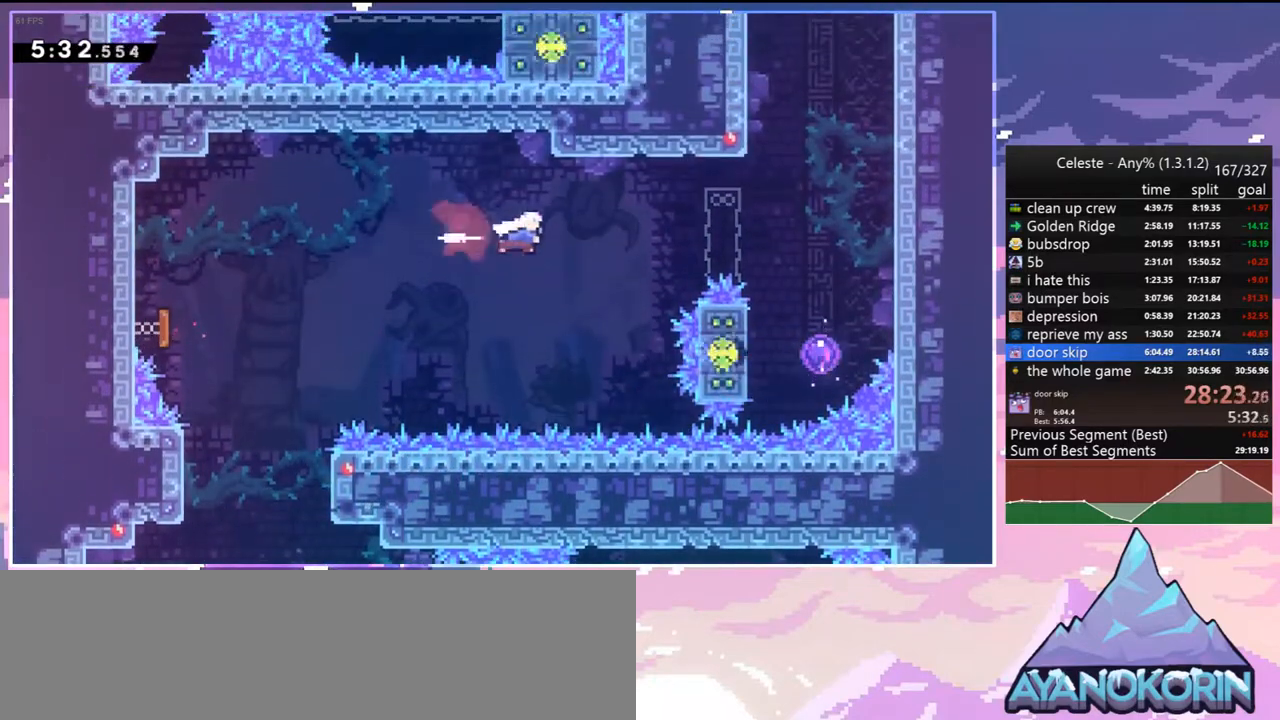
{"keys": ["down"], "events": [[117, "dash", "down"], [250, "dash", "up"], [350, "down", "down"], [483, "right", "up"]]}
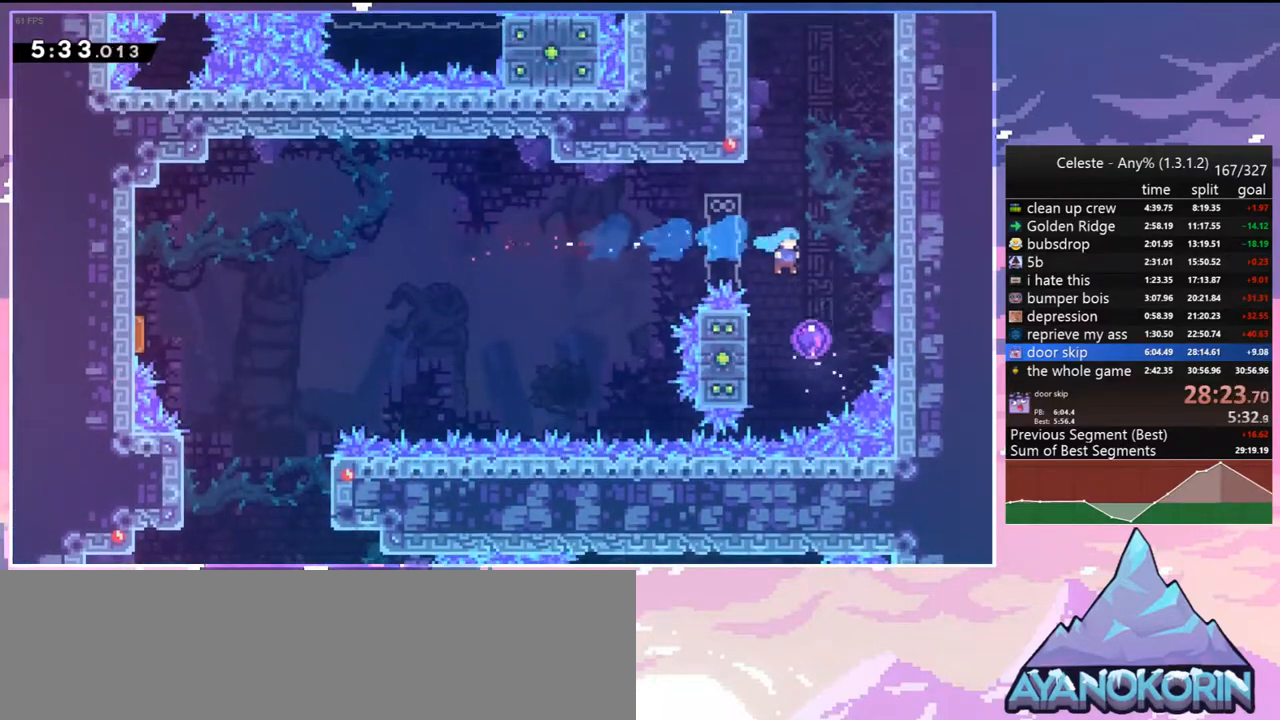
{"keys": ["left", "up"], "events": [[117, "left", "down"], [217, "down", "up"], [317, "up", "down"]]}
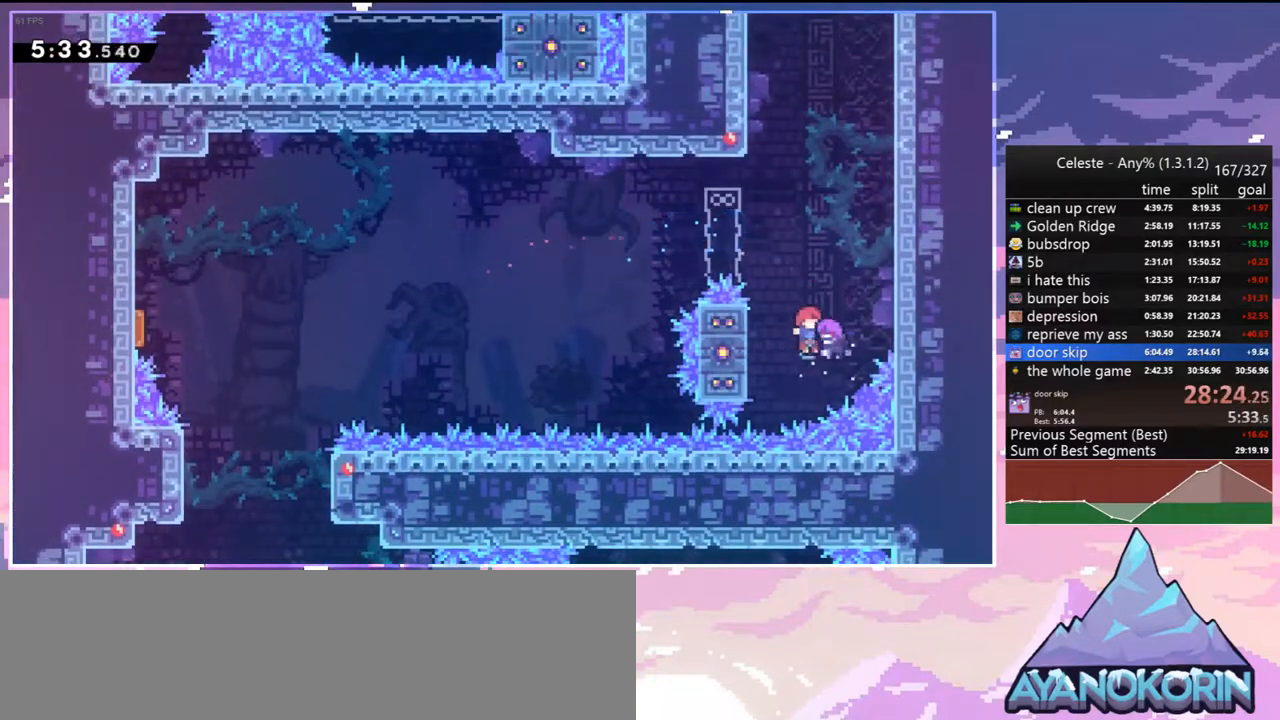
{"keys": ["dash", "grab", "left", "up"], "events": [[333, "dash", "down"], [467, "grab", "down"]]}
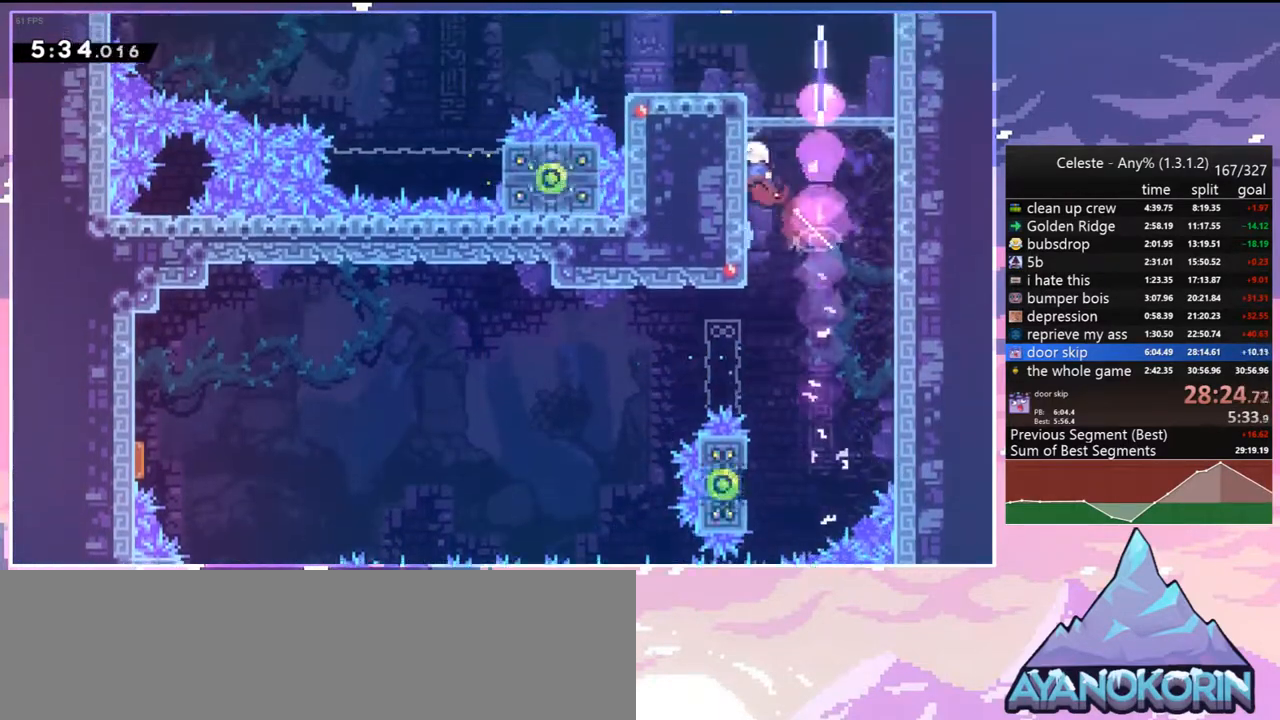
{"keys": ["dash", "down", "left"], "events": [[17, "dash", "up"], [67, "jump2", "down"], [150, "jump", "down"], [250, "up", "up"], [300, "grab", "up"], [300, "jump", "up"], [350, "down", "down"], [350, "jump2", "up"], [383, "dash", "down"]]}
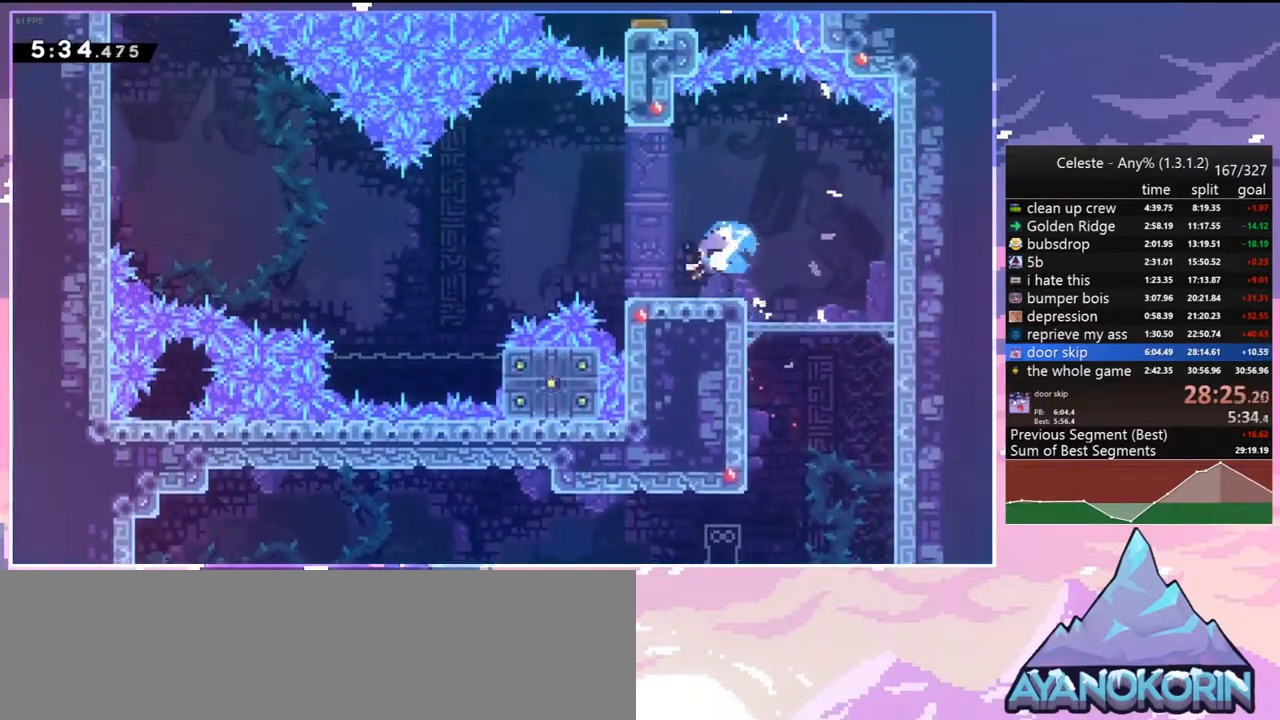
{"keys": ["jump2", "left", "up"], "events": [[83, "jump2", "down"], [117, "down", "up"], [167, "dash", "up"], [267, "up", "down"]]}
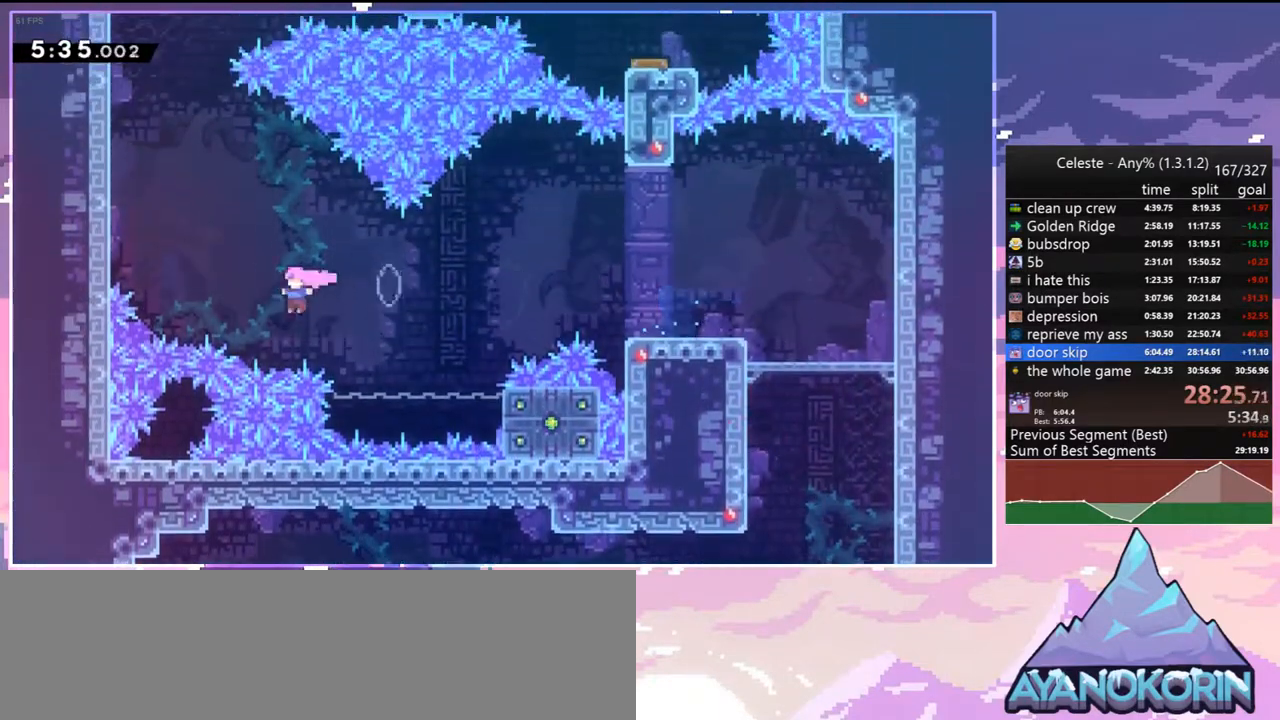
{"keys": ["grab", "jump2", "left", "up"], "events": [[50, "dash", "down"], [100, "jump2", "up"], [133, "grab", "down"], [233, "dash", "up"], [467, "jump2", "down"]]}
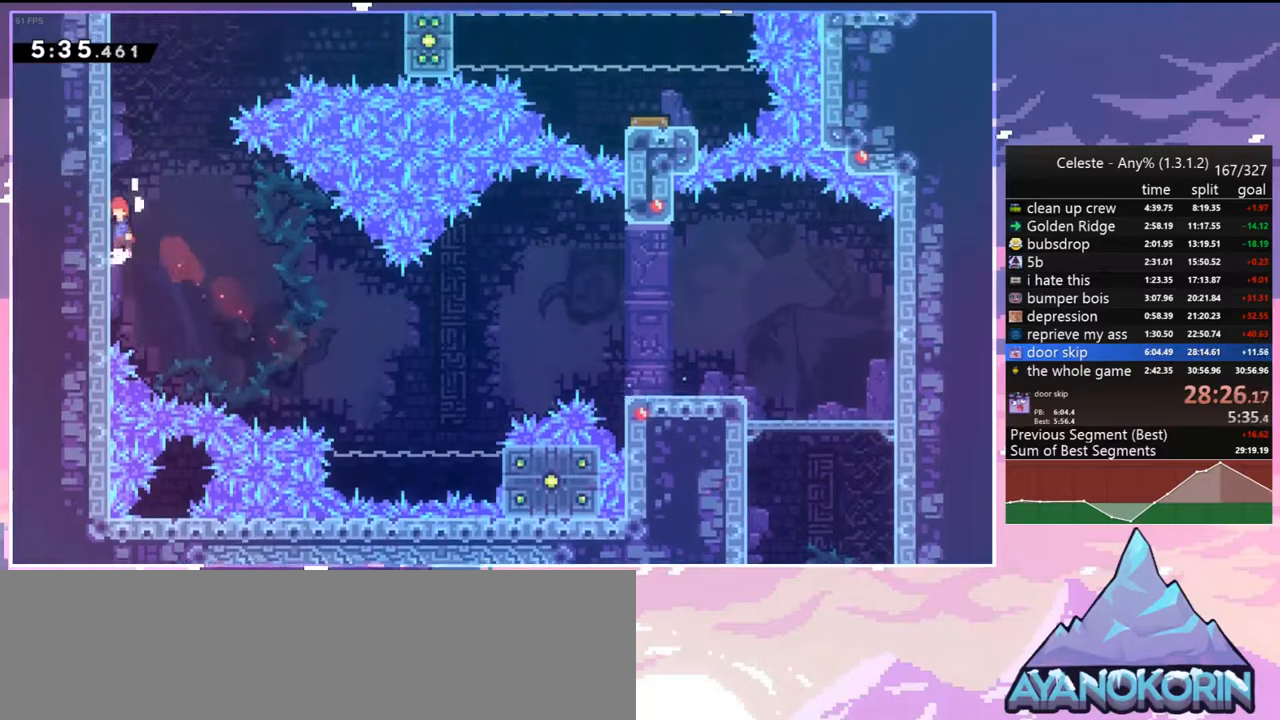
{"keys": ["dash", "jump2", "right", "up"], "events": [[67, "grab", "up"], [100, "up", "up"], [150, "jump2", "up"], [200, "jump2", "down"], [200, "left", "up"], [250, "right", "down"], [300, "up", "down"], [483, "dash", "down"]]}
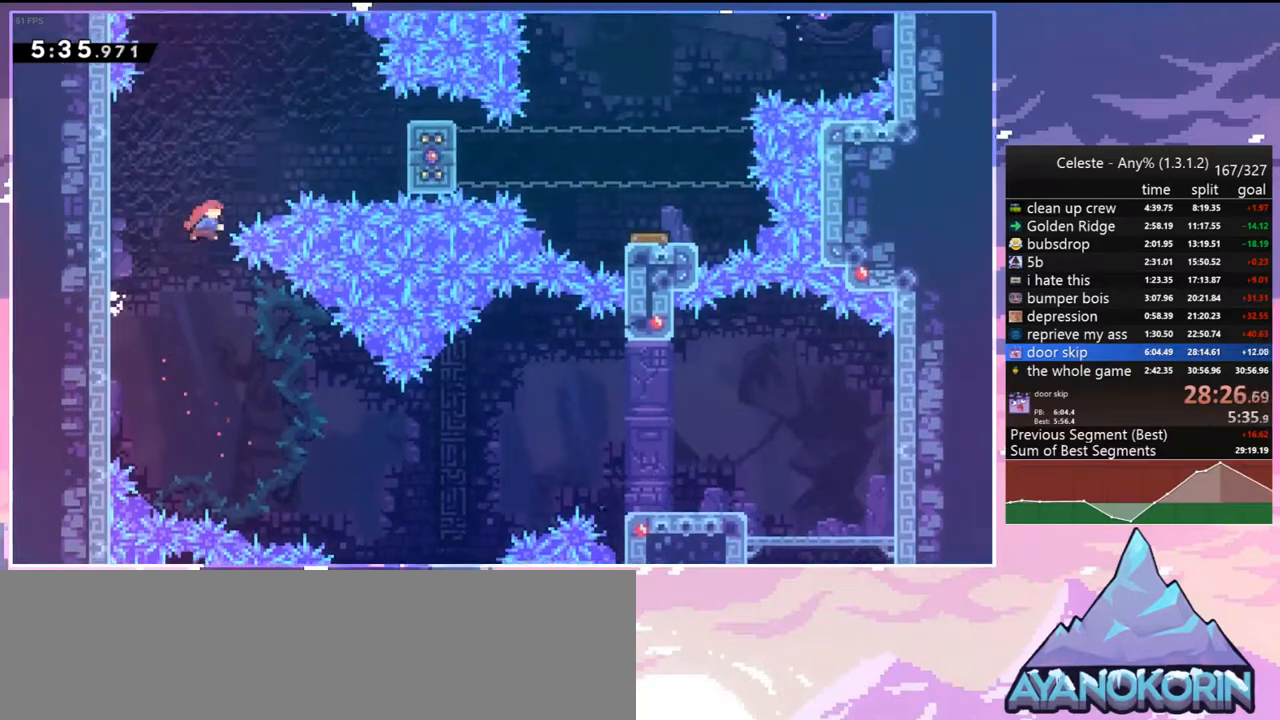
{"keys": ["grab", "right", "up"], "events": [[83, "jump2", "up"], [133, "grab", "down"], [217, "dash", "up"]]}
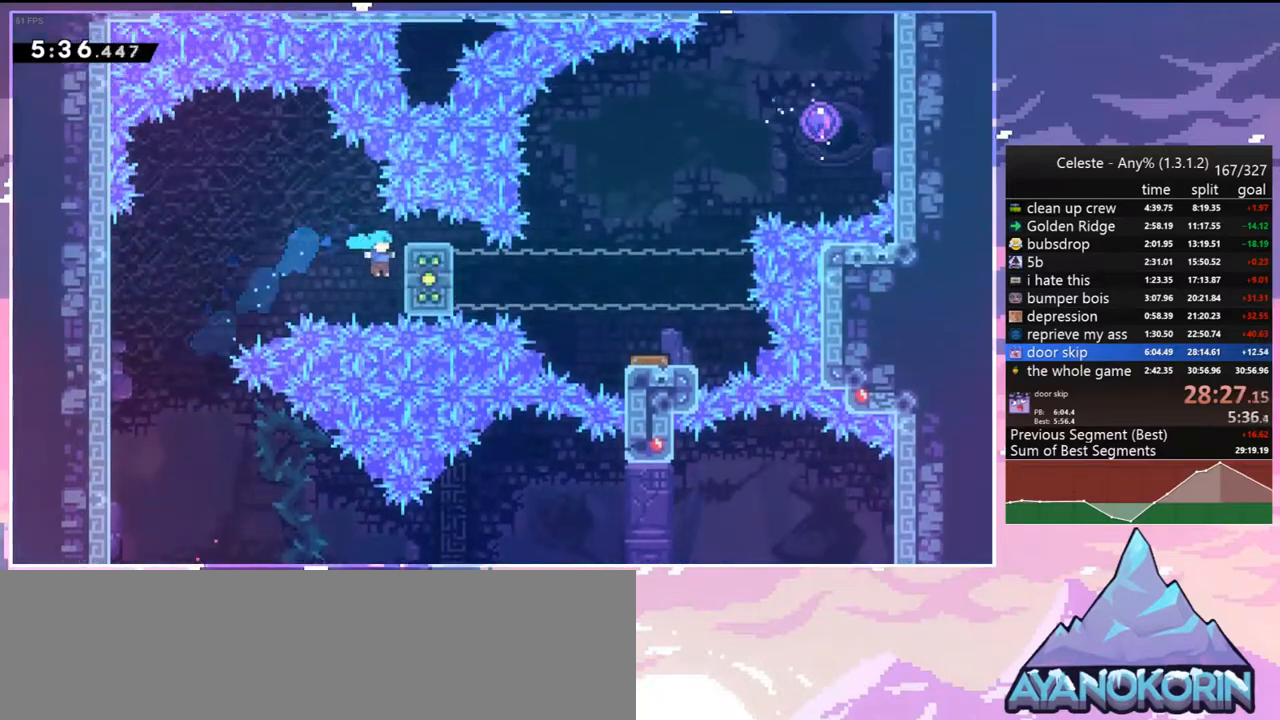
{"keys": ["grab"], "events": [[183, "right", "up"], [183, "up", "up"]]}
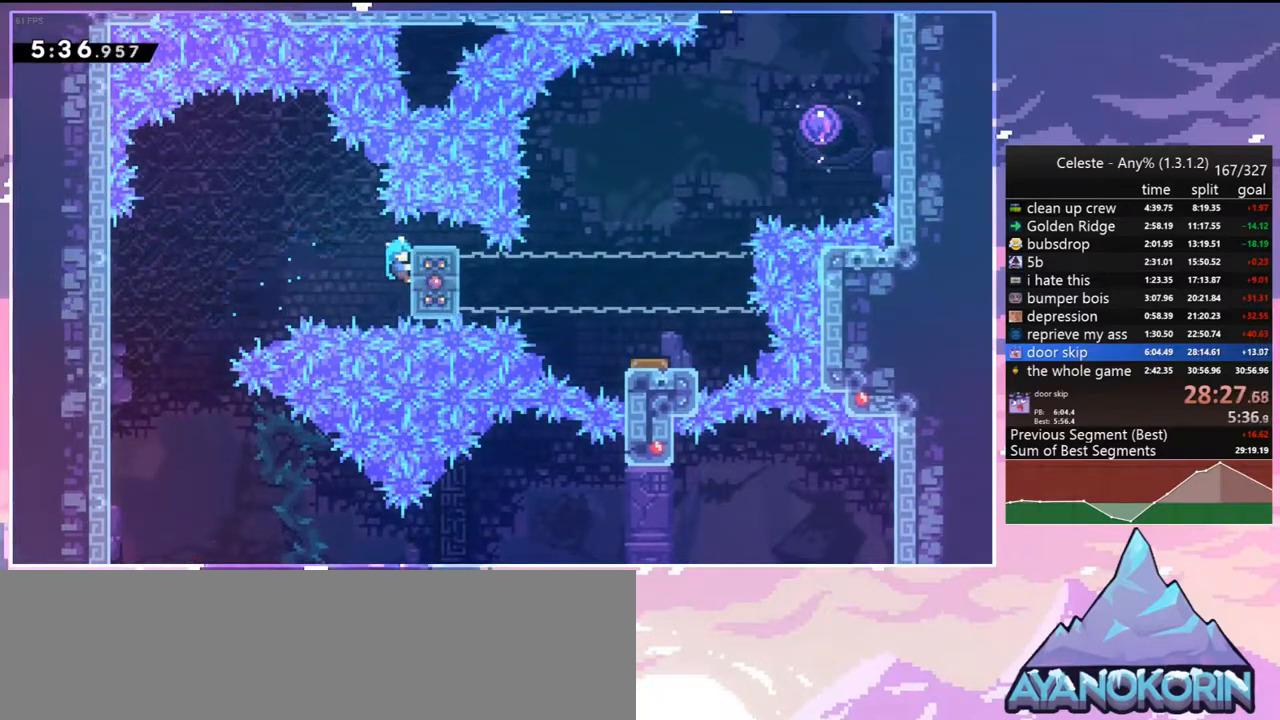
{"keys": ["grab"], "events": []}
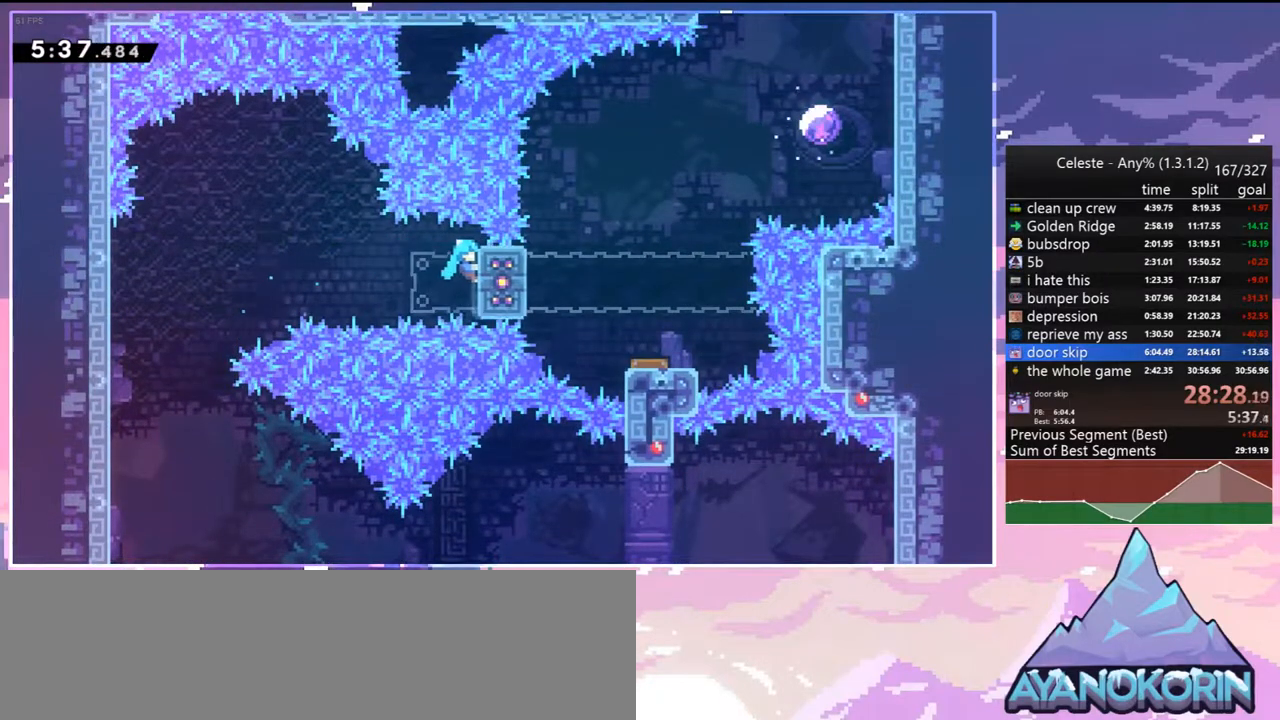
{"keys": ["grab", "right", "up"], "events": [[267, "up", "down"], [450, "right", "down"]]}
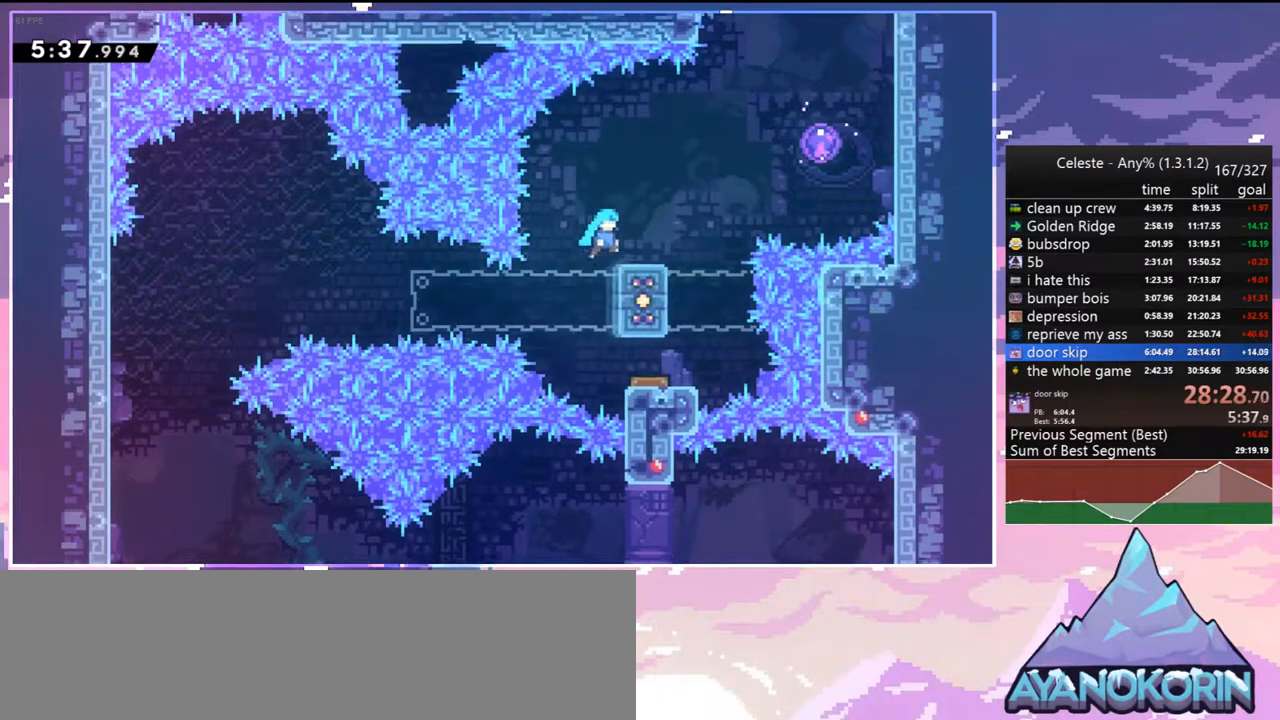
{"keys": ["grab", "jump2", "left", "up"], "events": [[183, "jump2", "down"], [417, "right", "up"], [467, "left", "down"]]}
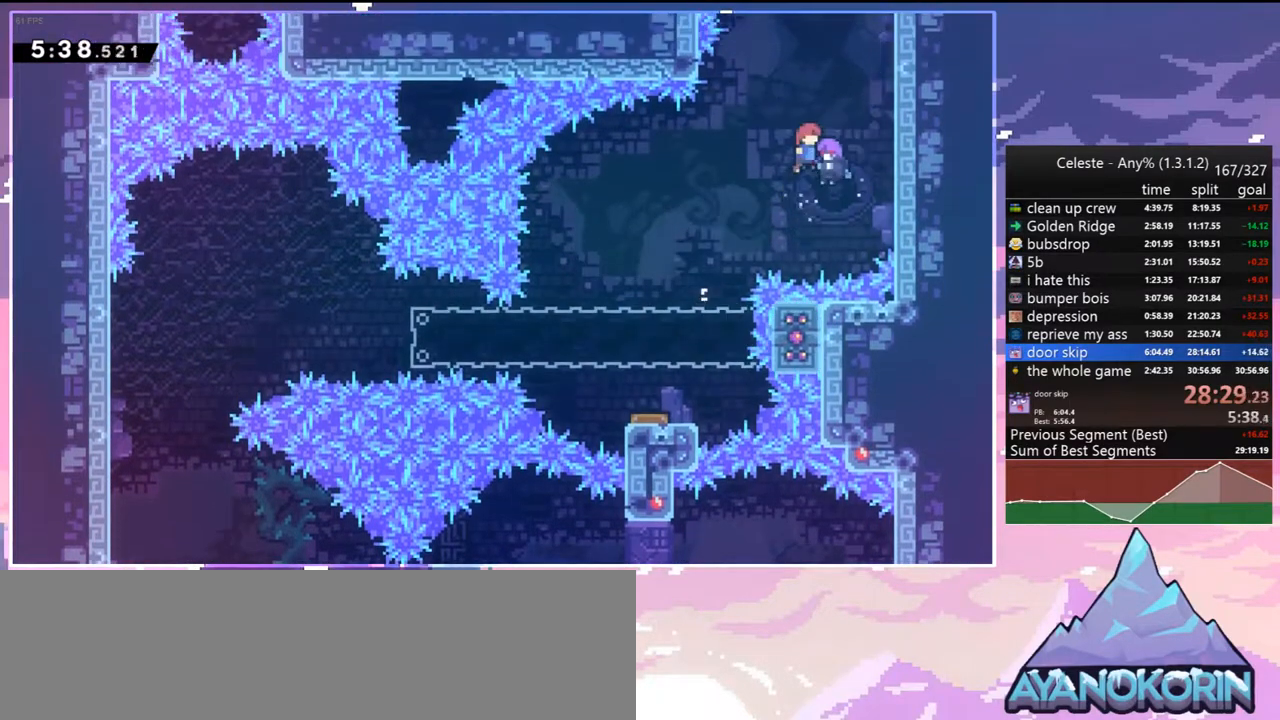
{"keys": ["grab", "jump2", "left", "up"], "events": []}
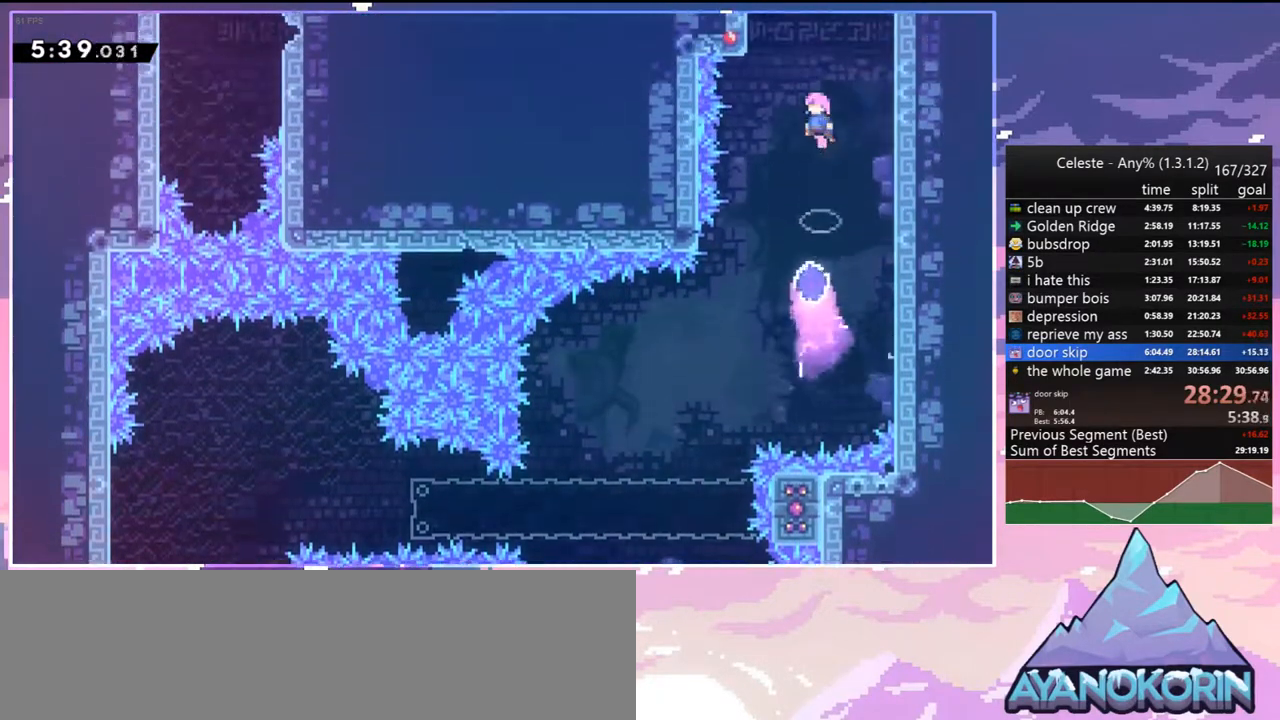
{"keys": ["grab", "jump2", "left", "up"], "events": [[167, "jump2", "up"], [217, "jump2", "down"], [400, "jump", "down"], [450, "jump2", "up"], [500, "jump", "up"], [500, "jump2", "down"]]}
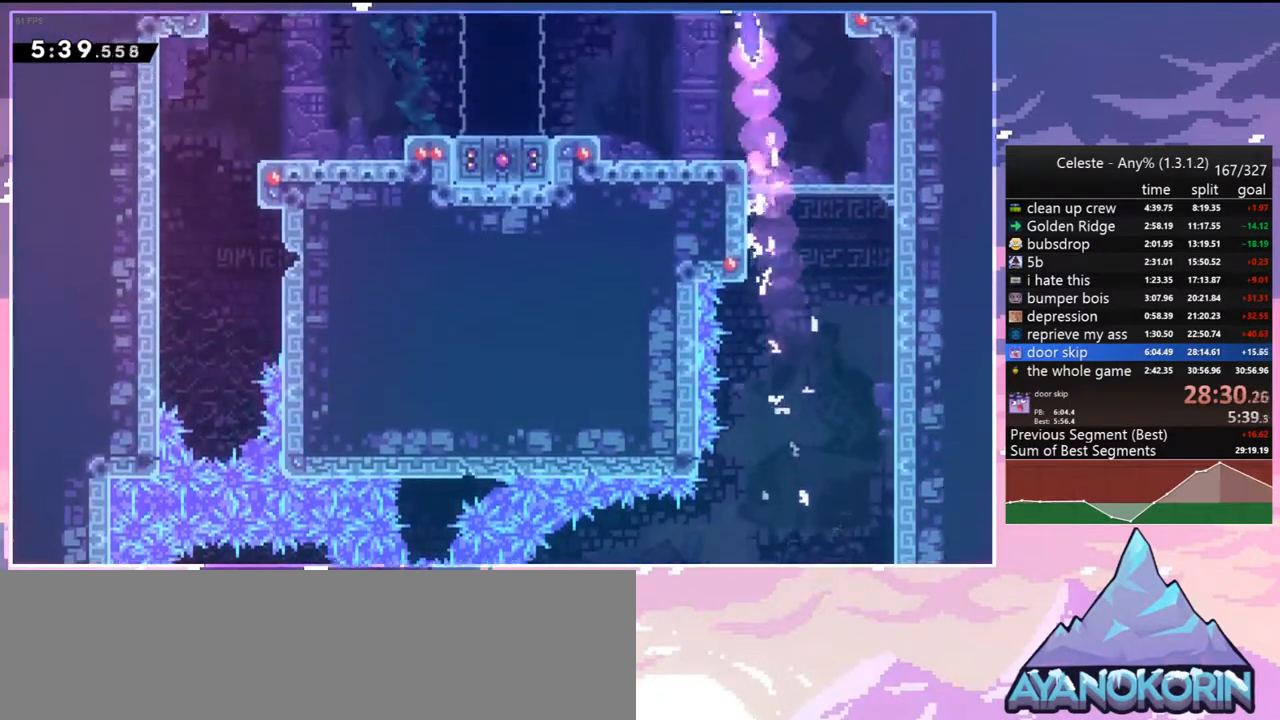
{"keys": ["left", "up"], "events": [[100, "jump", "down"], [183, "jump", "up"], [183, "jump2", "up"], [233, "grab", "up"]]}
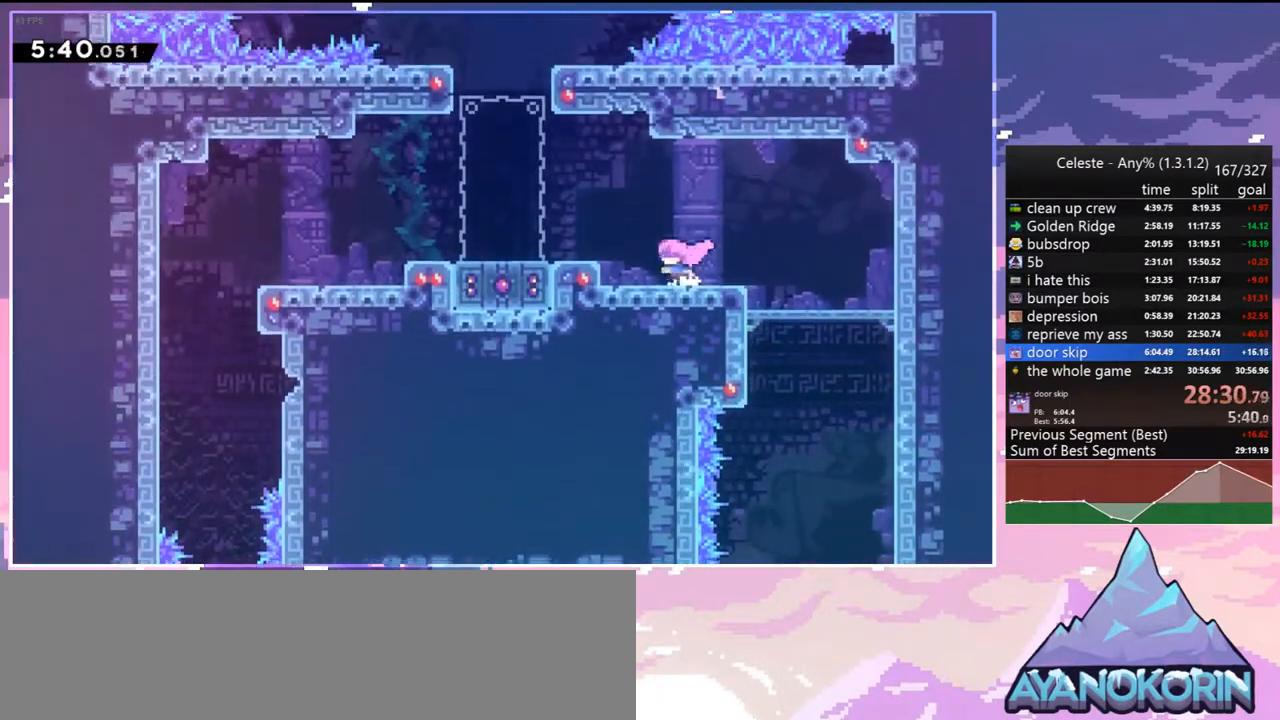
{"keys": ["left"], "events": [[17, "jump2", "down"], [150, "jump2", "up"], [300, "dash", "down"], [483, "dash", "up"], [483, "up", "up"]]}
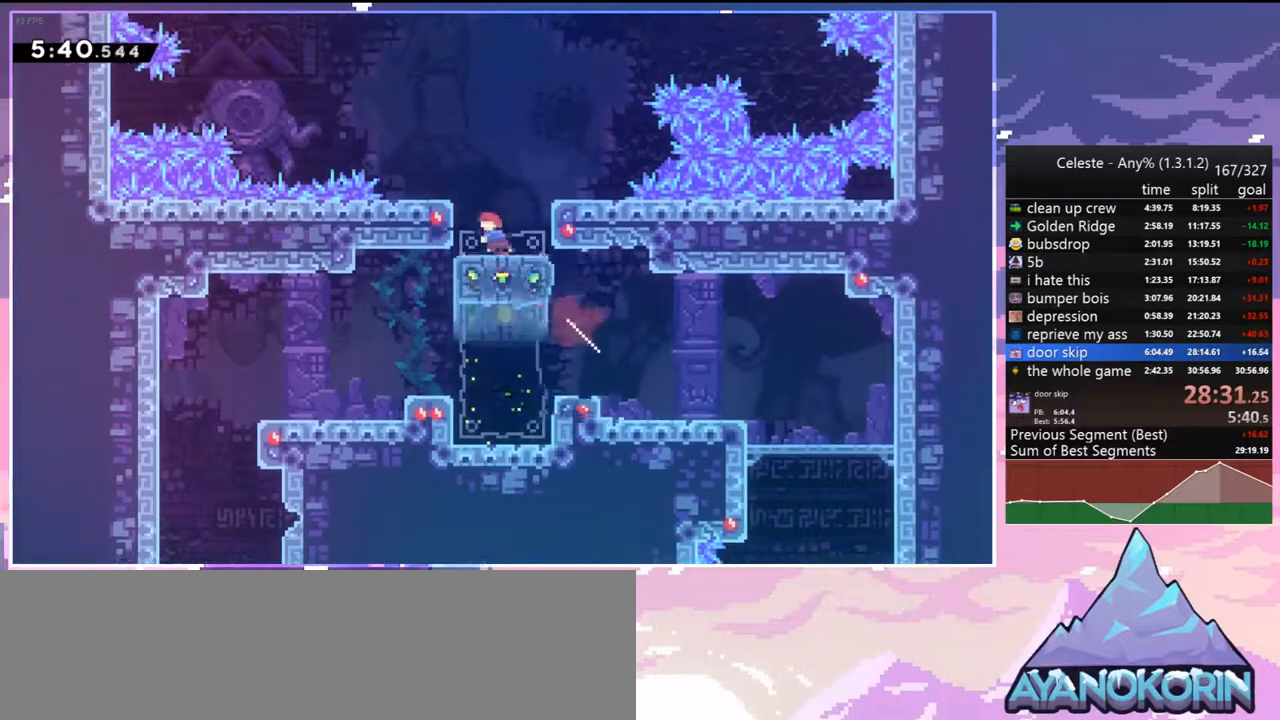
{"keys": ["right"], "events": [[83, "left", "up"], [117, "jump2", "down"], [367, "right", "down"], [500, "jump2", "up"]]}
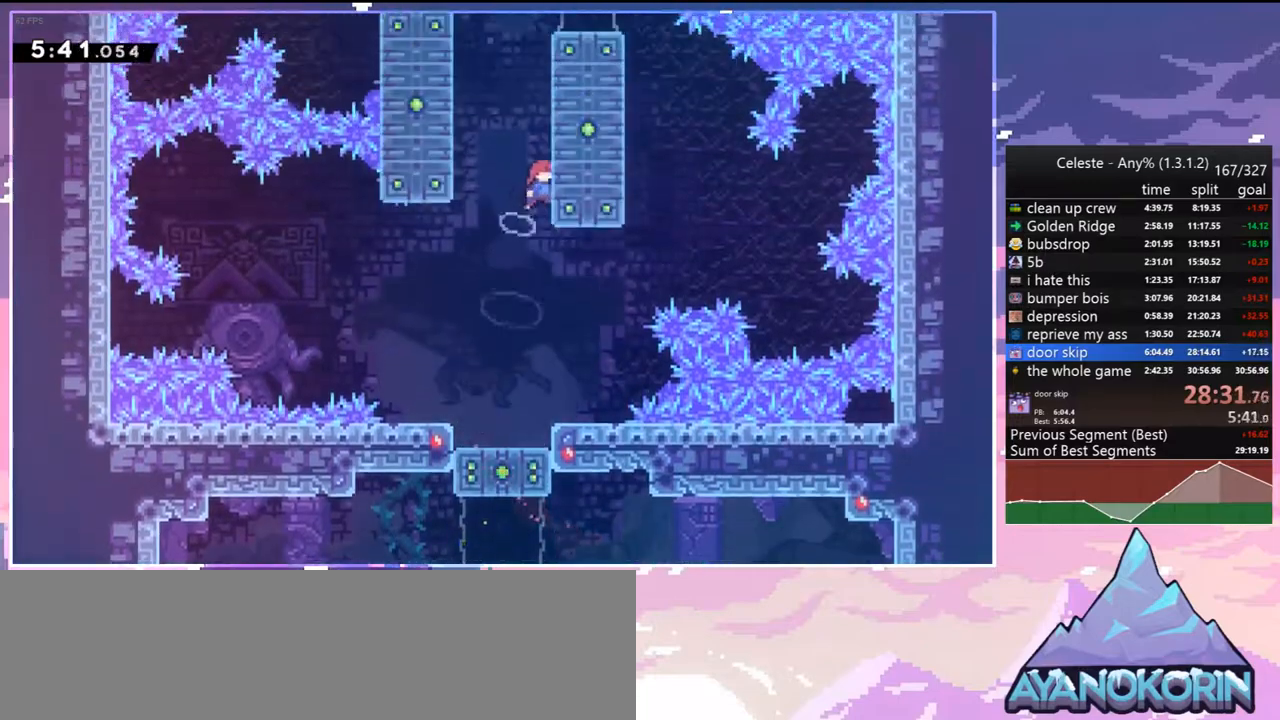
{"keys": ["grab", "up"], "events": [[50, "jump2", "down"], [50, "left", "down"], [50, "right", "up"], [183, "up", "down"], [233, "grab", "down"], [367, "jump2", "up"], [417, "left", "up"]]}
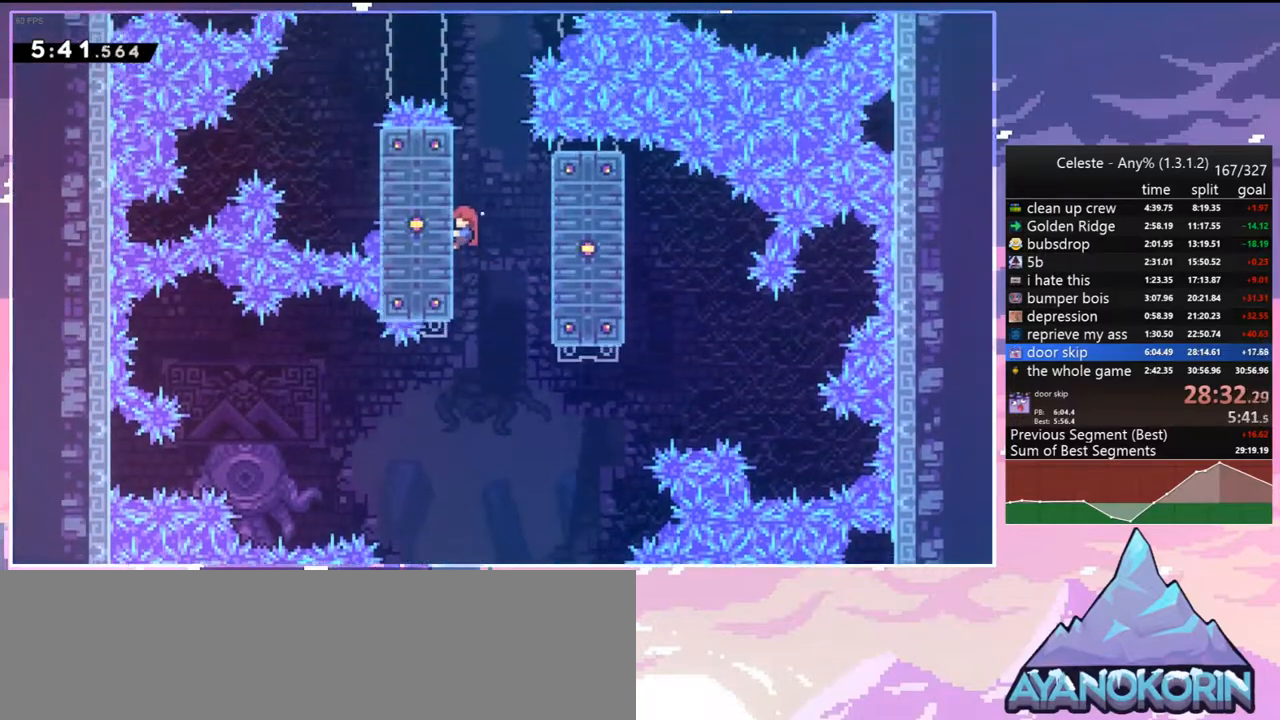
{"keys": ["grab", "jump2", "right"], "events": [[350, "right", "down"], [433, "jump2", "down"], [483, "up", "up"]]}
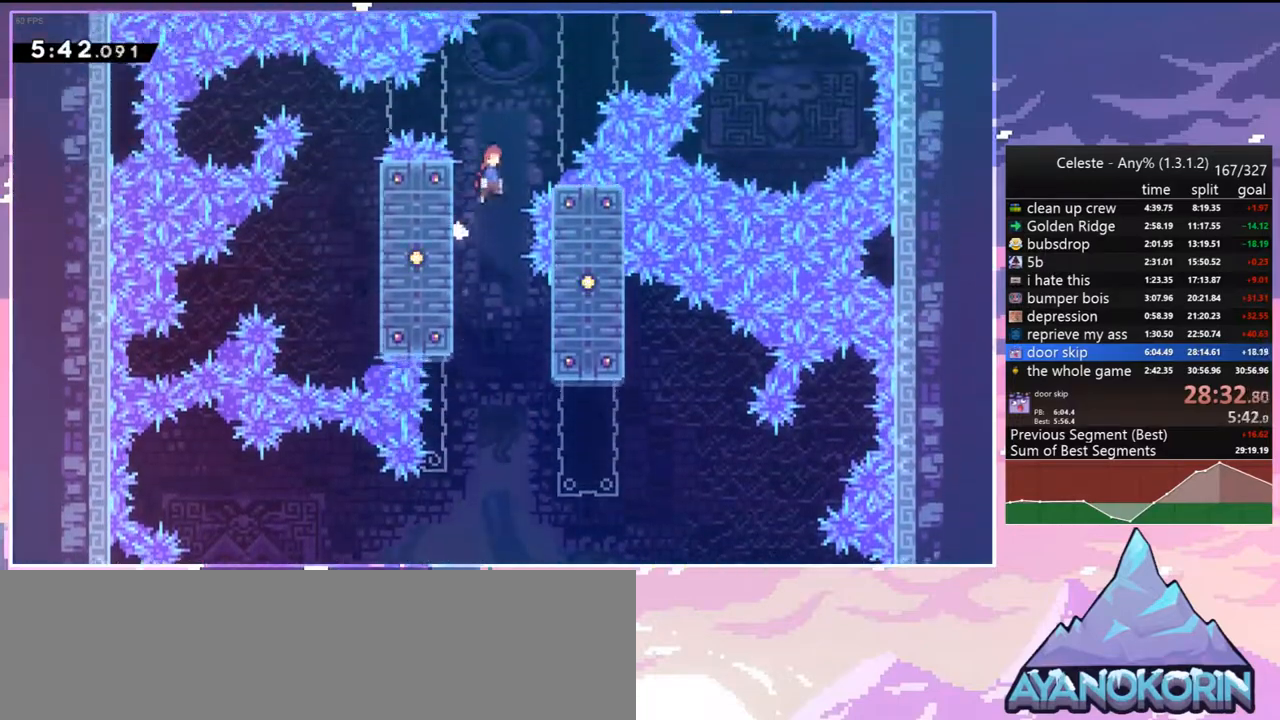
{"keys": [], "events": [[33, "grab", "up"], [167, "jump2", "up"], [217, "right", "up"]]}
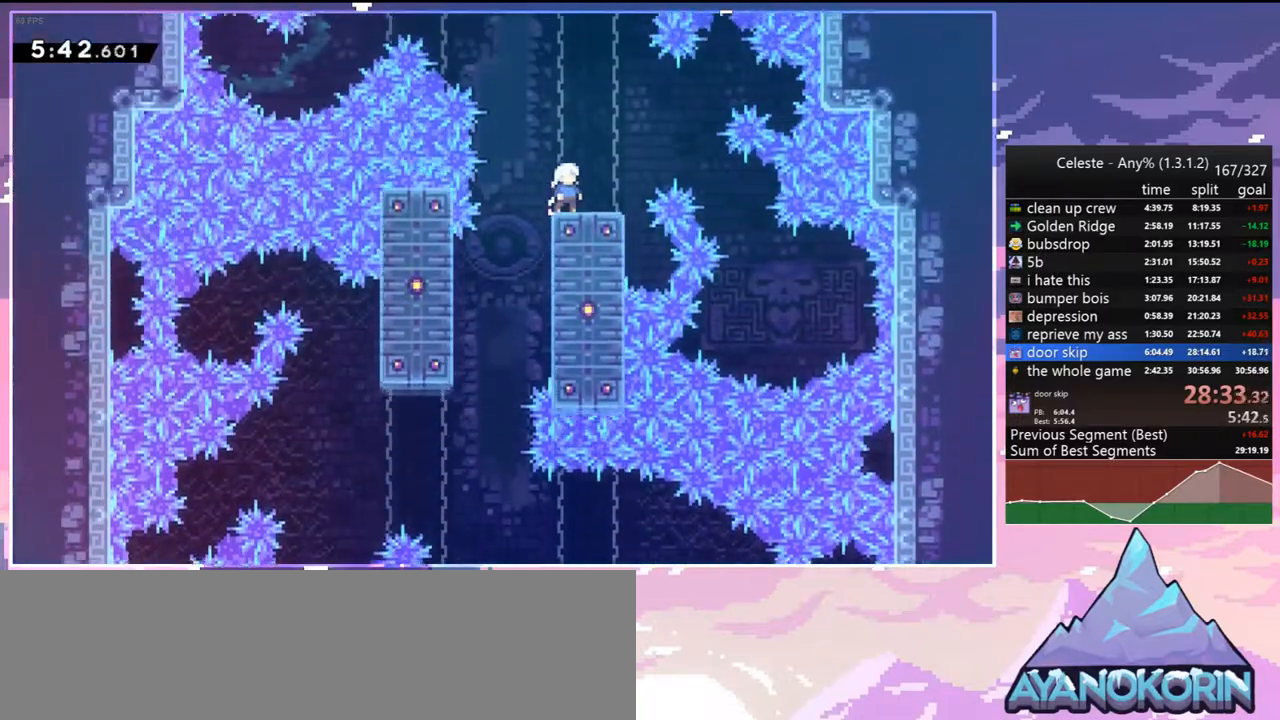
{"keys": ["jump2", "up"], "events": [[183, "left", "down"], [233, "jump2", "down"], [383, "up", "down"], [417, "left", "up"]]}
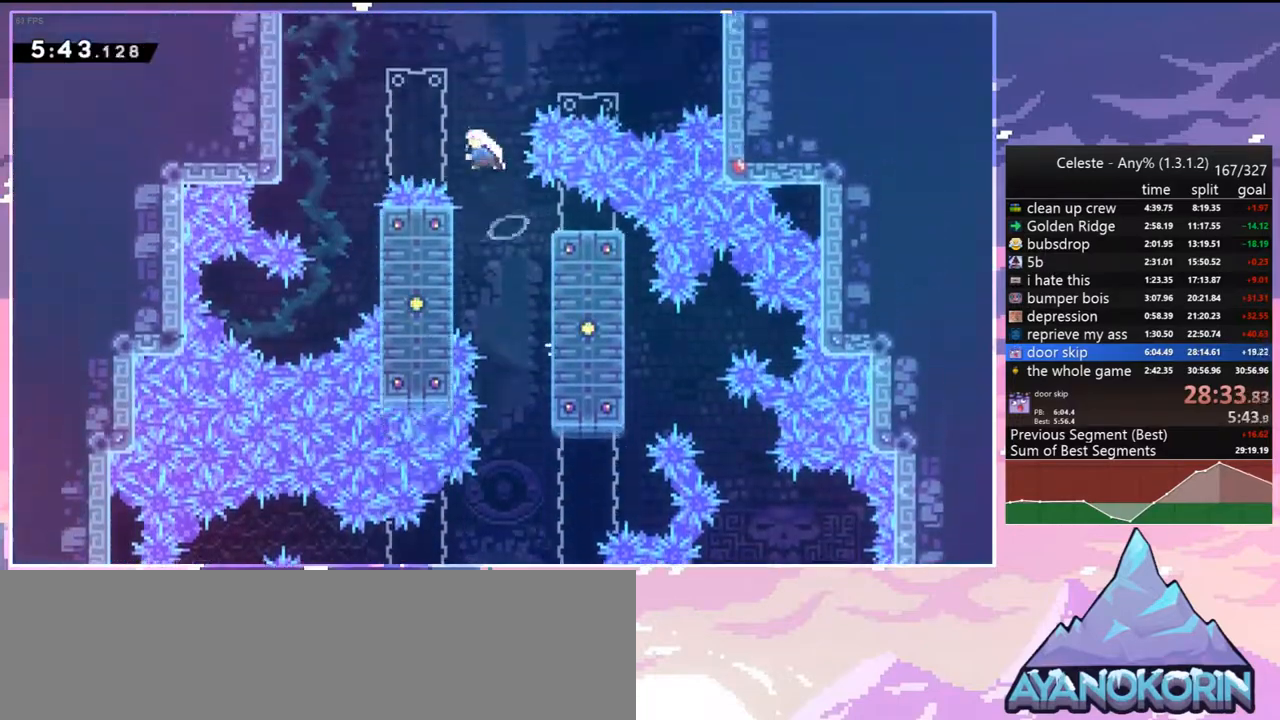
{"keys": ["up"], "events": [[17, "dash", "down"], [17, "jump2", "up"], [200, "dash", "up"], [350, "dash", "down"], [483, "dash", "up"]]}
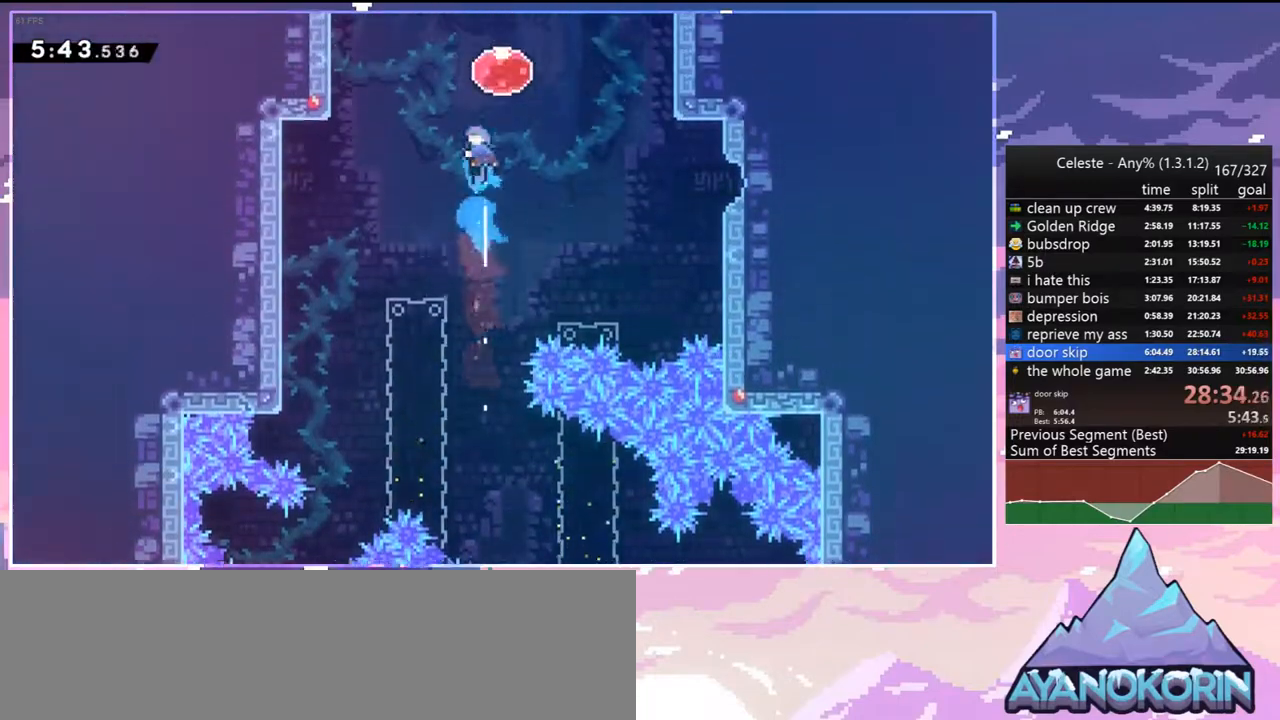
{"keys": ["up"], "events": [[83, "dash", "down"], [217, "dash", "up"]]}
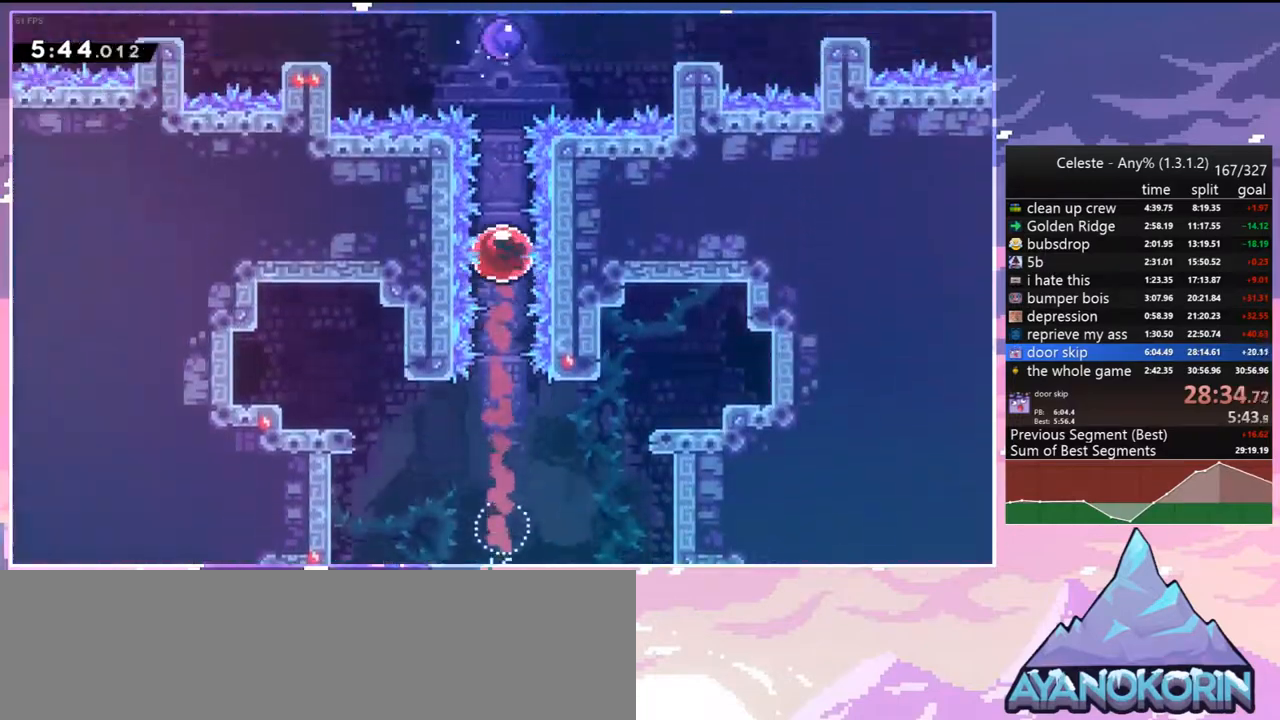
{"keys": [], "events": [[417, "up", "up"]]}
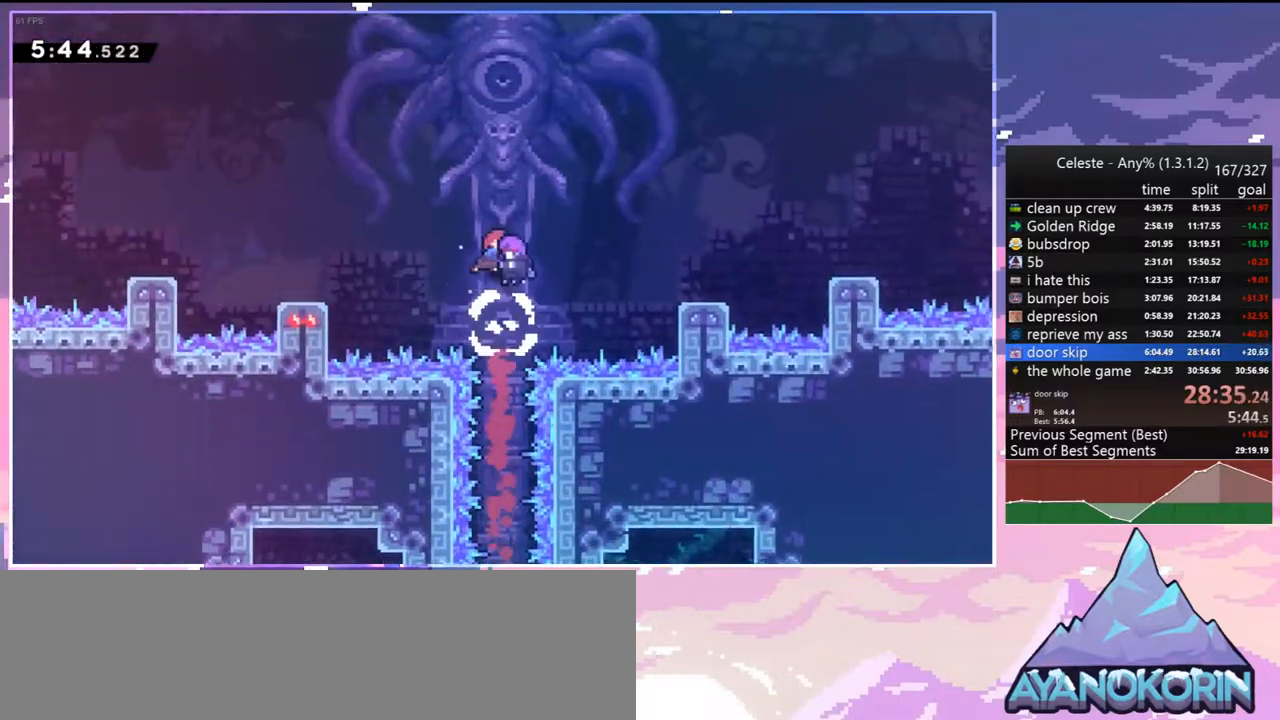
{"keys": [], "events": []}